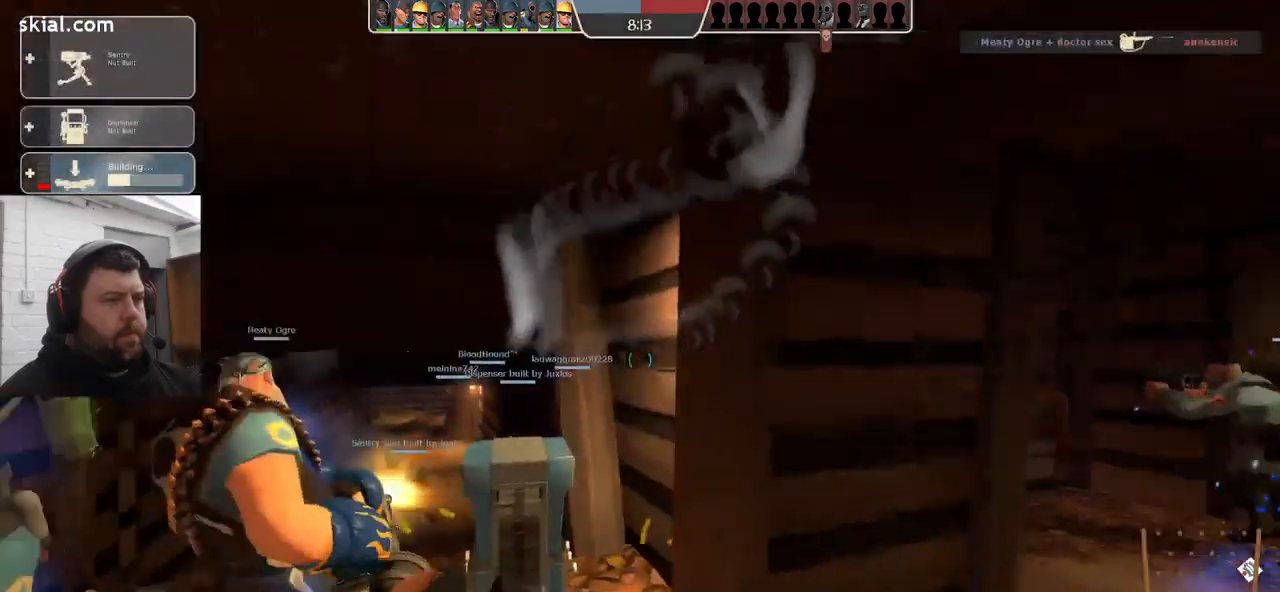
Gameplay with a controller (PlayStation layout); each line is a JSON object with the inputs held at the frame after it. "events" lists button and stick changes between this image and that frame as [ms after this image, input, new state], when the widget could be followed in between. Not read: SELECT.
{"buttons": [], "left_stick": "center", "right_stick": "center", "events": [[67, "right_stick", "center"], [234, "left_stick", "center"]]}
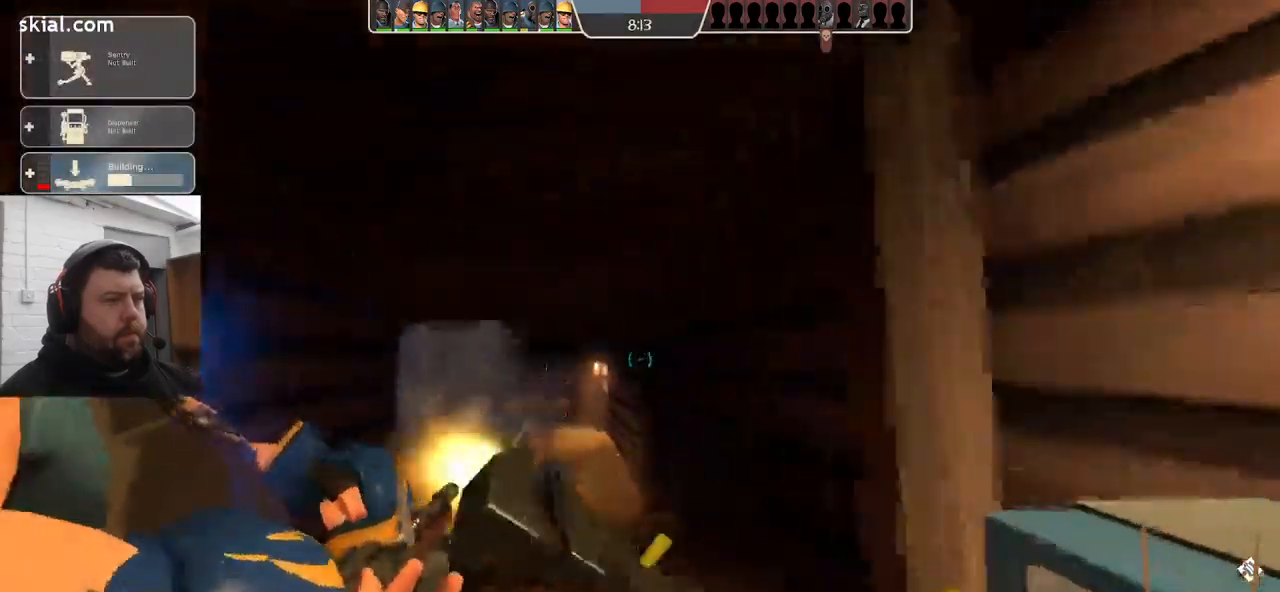
{"buttons": [], "left_stick": "center", "right_stick": "center", "events": [[100, "DPAD_LEFT", "down"], [184, "DPAD_LEFT", "up"]]}
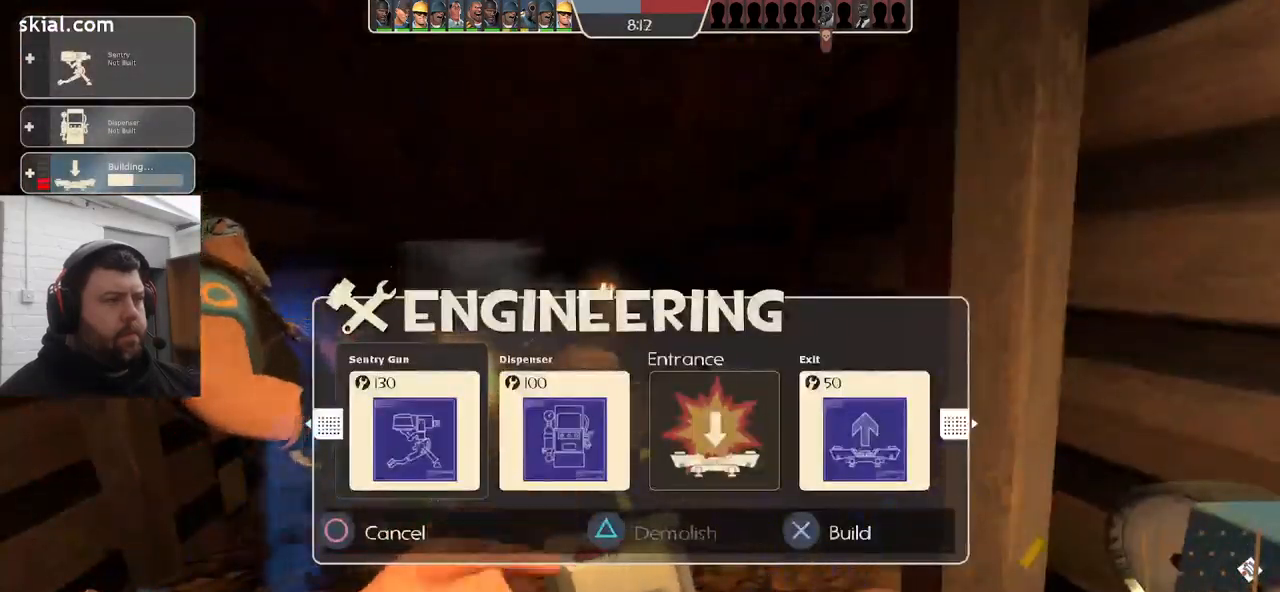
{"buttons": [], "left_stick": "center", "right_stick": "center", "events": [[67, "R2", "down"], [200, "R2", "up"], [200, "left_stick", "up"], [434, "left_stick", "center"]]}
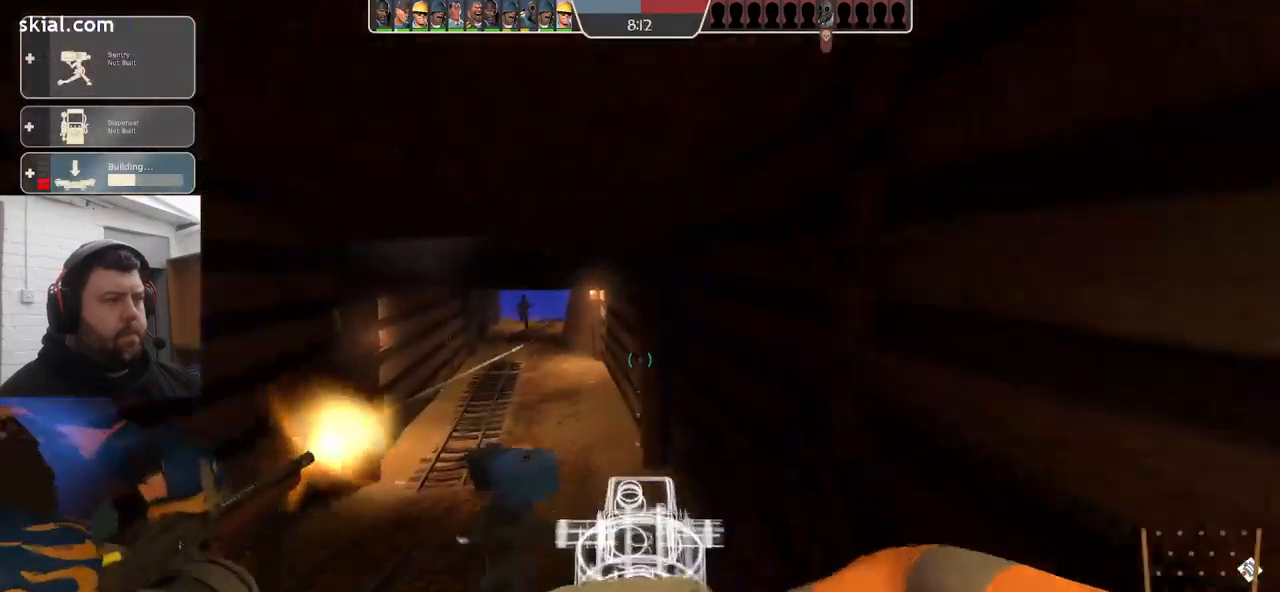
{"buttons": [], "left_stick": "up-right", "right_stick": "center", "events": [[467, "left_stick", "up-right"]]}
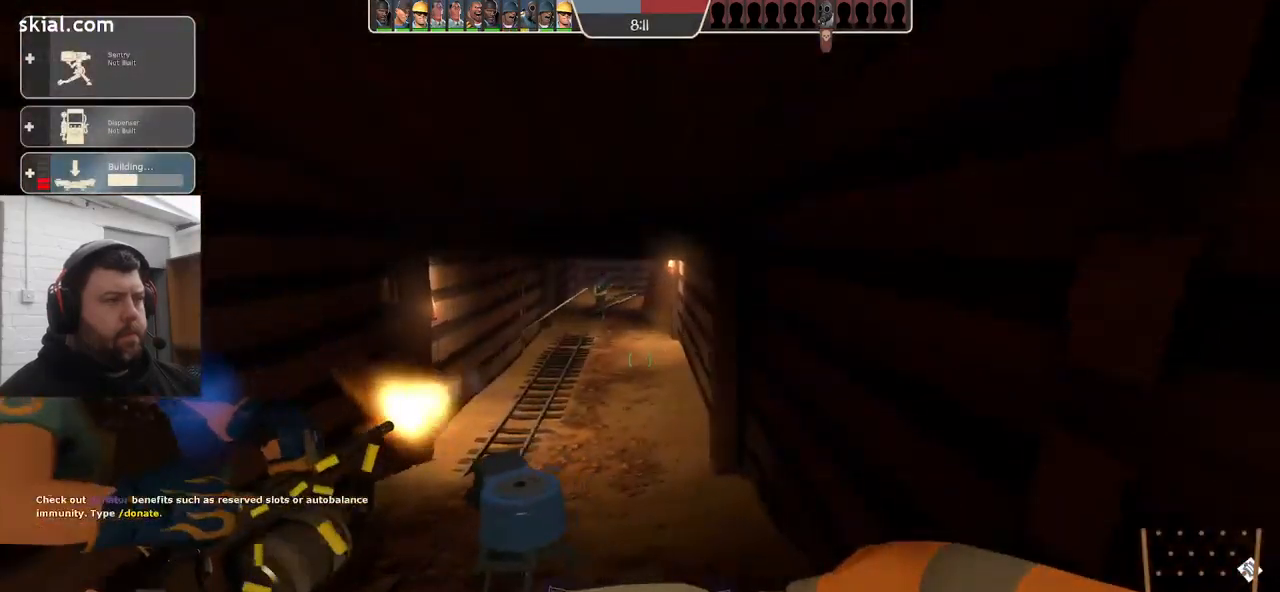
{"buttons": [], "left_stick": "center", "right_stick": "center", "events": [[67, "left_stick", "center"], [367, "left_stick", "up-right"], [450, "left_stick", "center"]]}
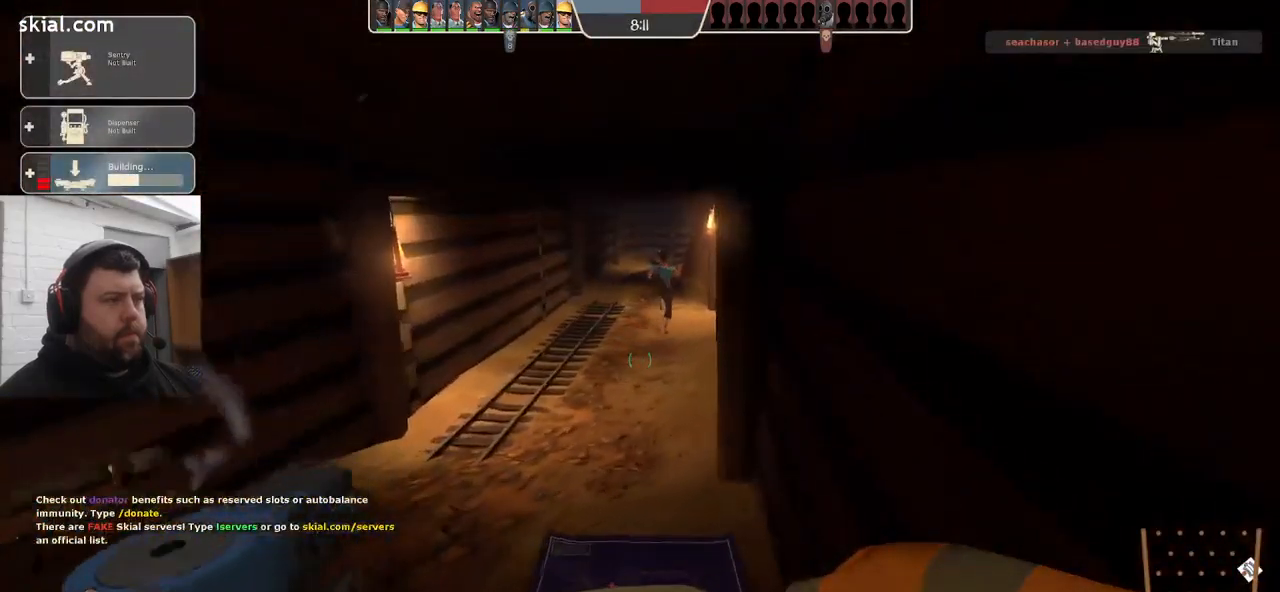
{"buttons": [], "left_stick": "center", "right_stick": "center", "events": []}
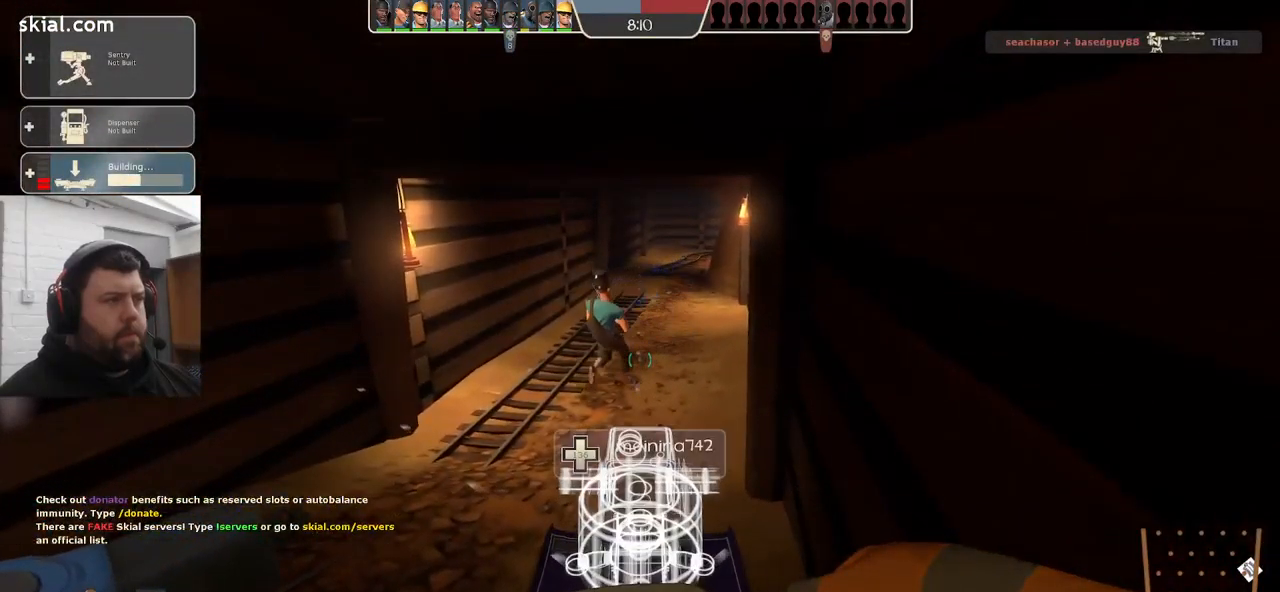
{"buttons": ["R2"], "left_stick": "center", "right_stick": "center", "events": [[134, "R2", "down"]]}
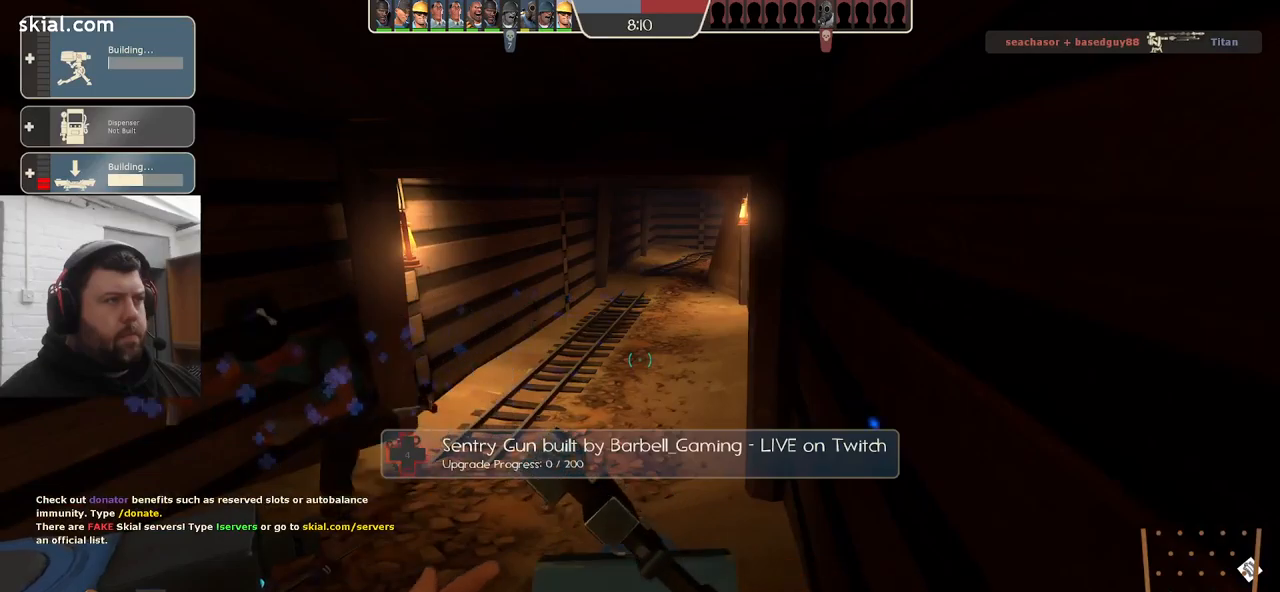
{"buttons": ["R2"], "left_stick": "center", "right_stick": "center", "events": []}
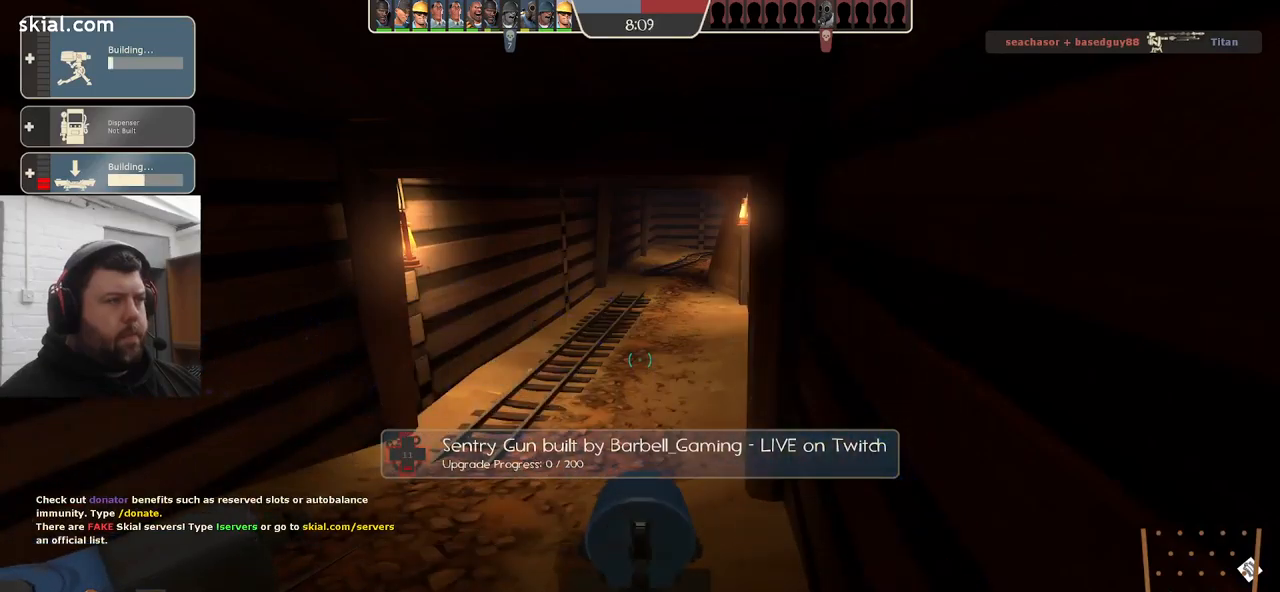
{"buttons": ["R2"], "left_stick": "center", "right_stick": "center", "events": []}
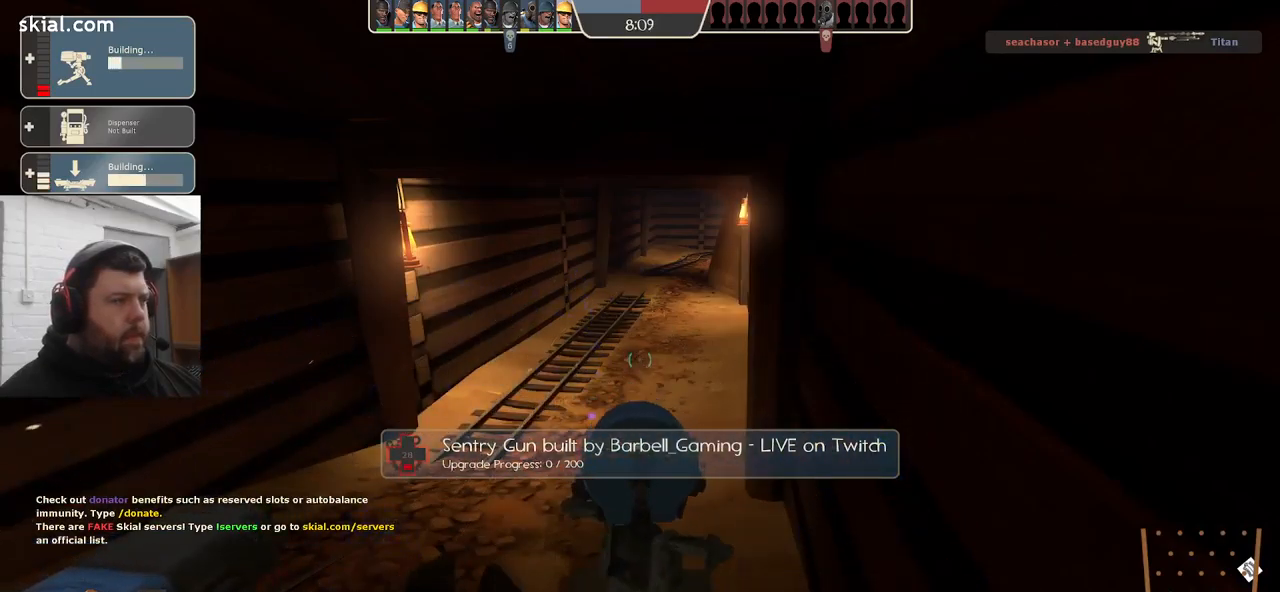
{"buttons": ["R2"], "left_stick": "center", "right_stick": "center", "events": []}
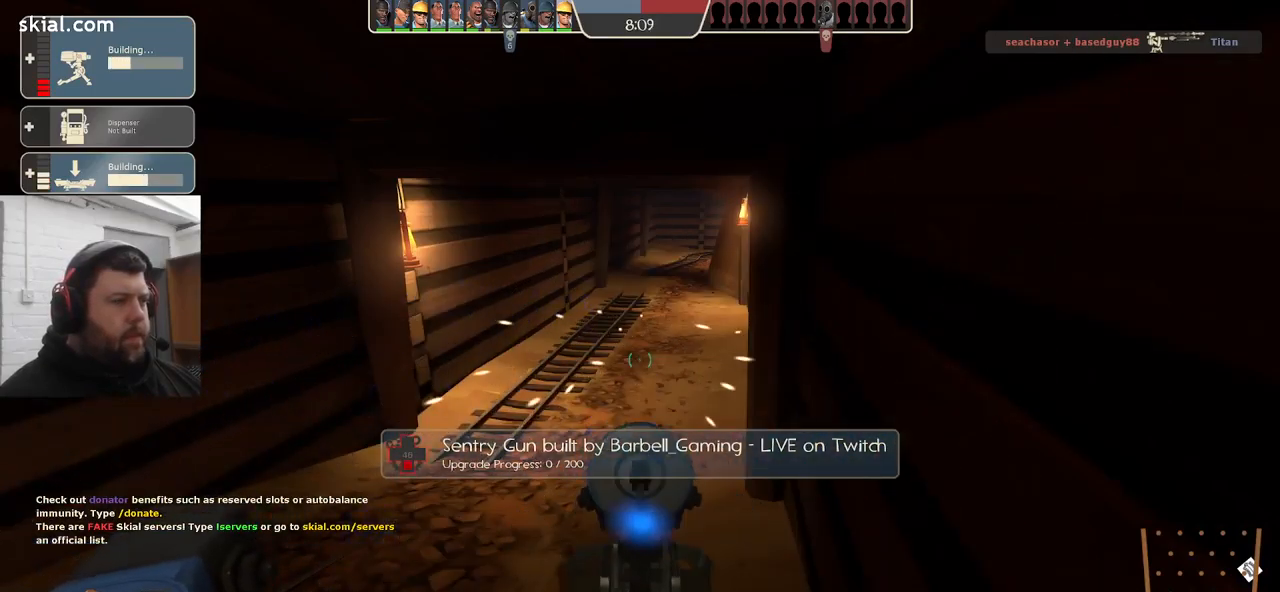
{"buttons": ["R2"], "left_stick": "center", "right_stick": "center", "events": []}
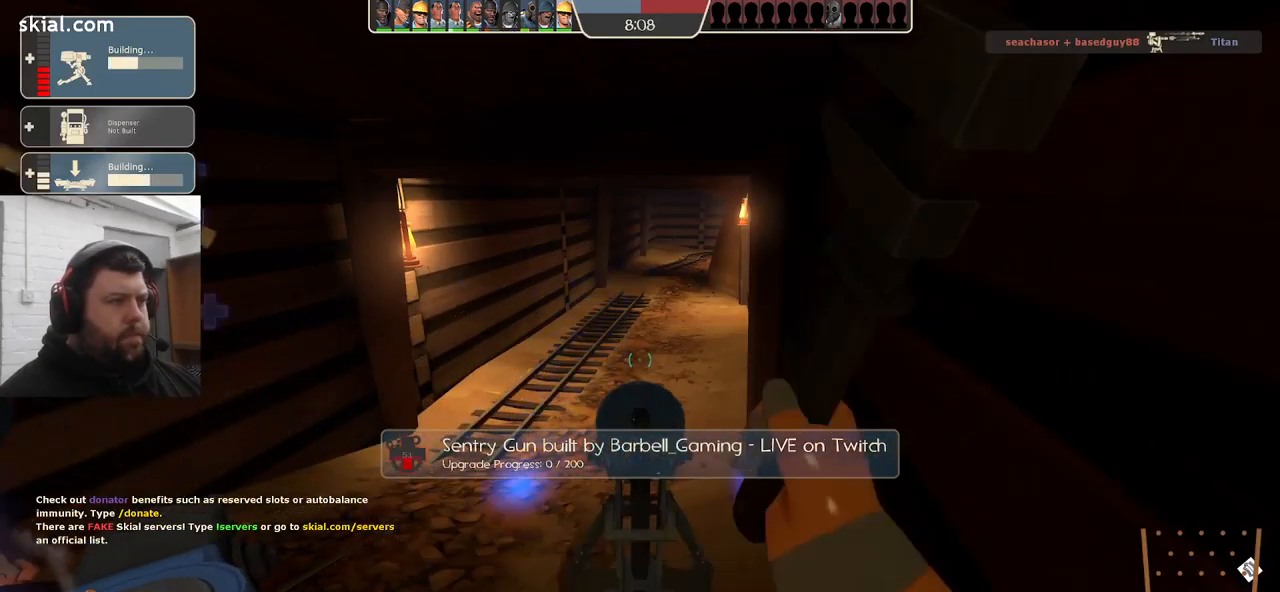
{"buttons": [], "left_stick": "up", "right_stick": "center", "events": [[133, "right_stick", "left"], [167, "left_stick", "up-left"], [250, "R2", "up"], [500, "left_stick", "up"], [500, "right_stick", "center"]]}
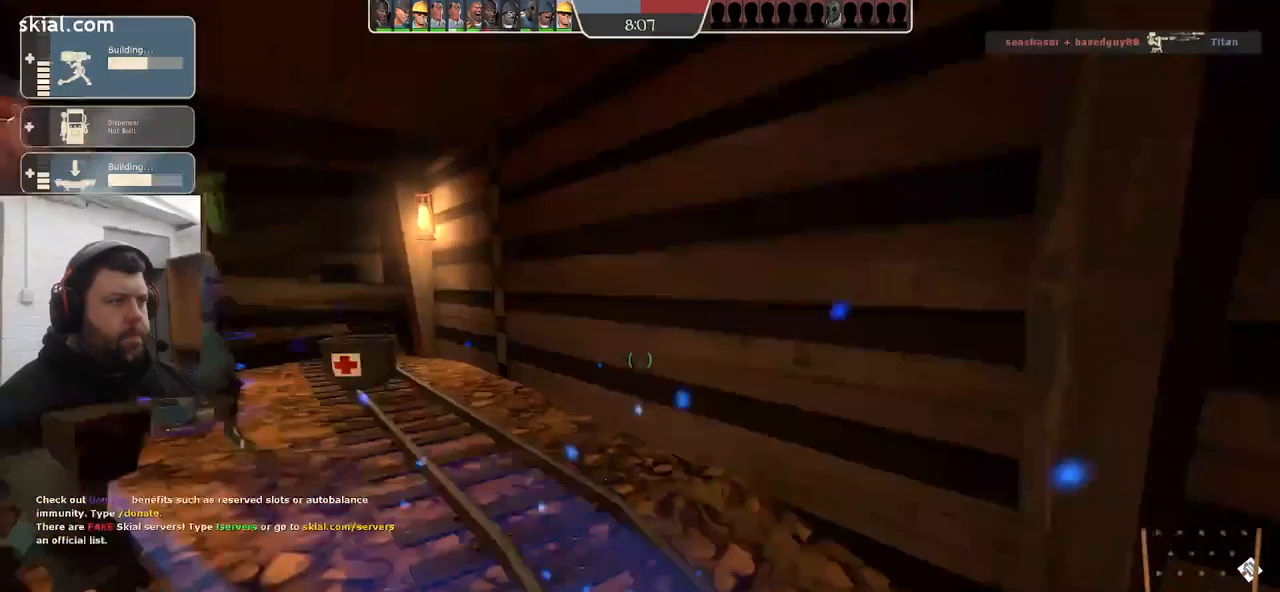
{"buttons": [], "left_stick": "up-left", "right_stick": "center", "events": [[100, "left_stick", "up-left"], [217, "right_stick", "left"], [450, "right_stick", "center"]]}
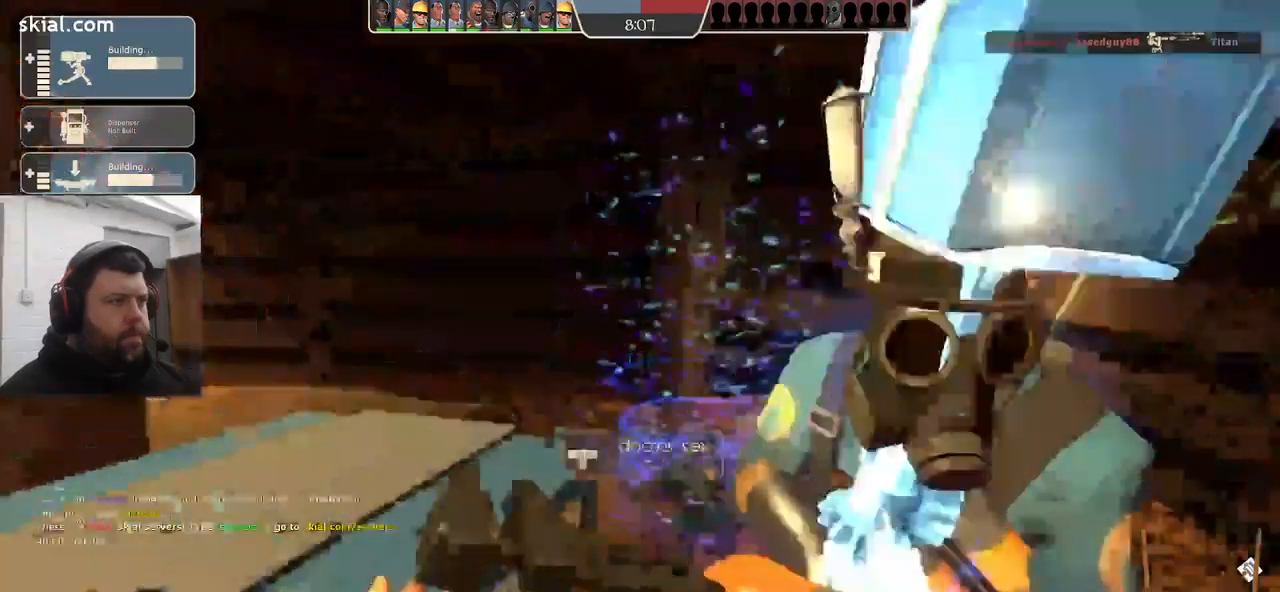
{"buttons": [], "left_stick": "up-left", "right_stick": "center", "events": [[150, "left_stick", "up"], [183, "right_stick", "left"], [367, "left_stick", "center"], [467, "left_stick", "up-left"], [483, "right_stick", "center"]]}
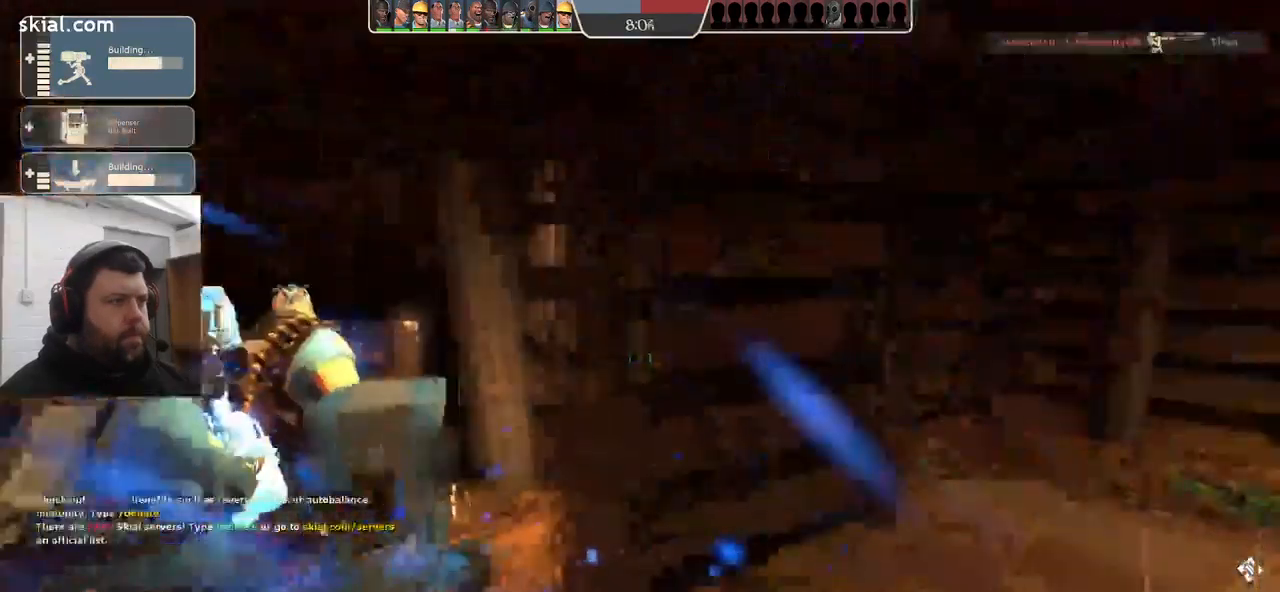
{"buttons": [], "left_stick": "center", "right_stick": "center", "events": [[217, "left_stick", "up"], [367, "left_stick", "center"]]}
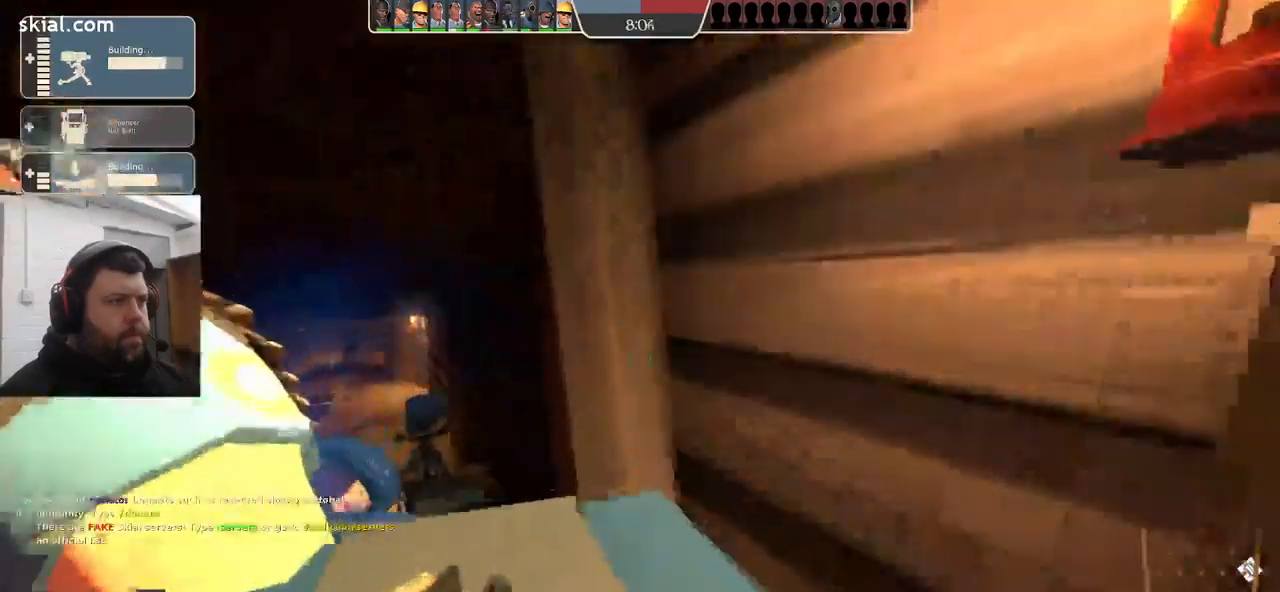
{"buttons": [], "left_stick": "center", "right_stick": "center", "events": [[83, "DPAD_LEFT", "down"], [183, "DPAD_LEFT", "up"]]}
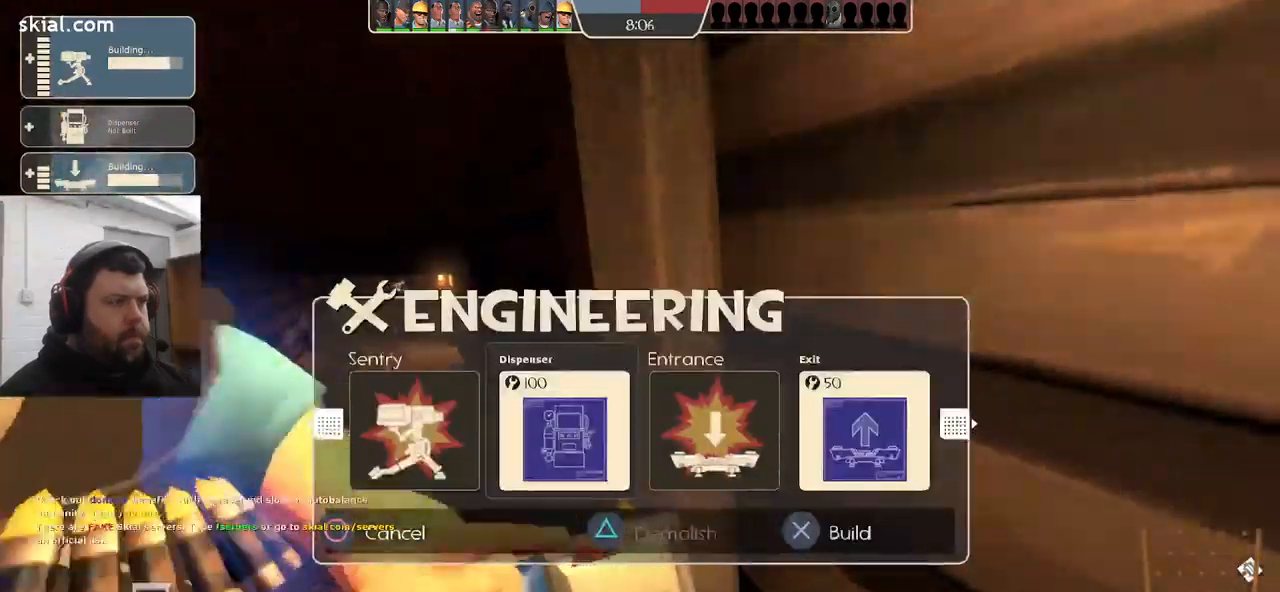
{"buttons": [], "left_stick": "down-right", "right_stick": "center", "events": [[100, "R2", "down"], [250, "R2", "up"], [300, "left_stick", "down-right"]]}
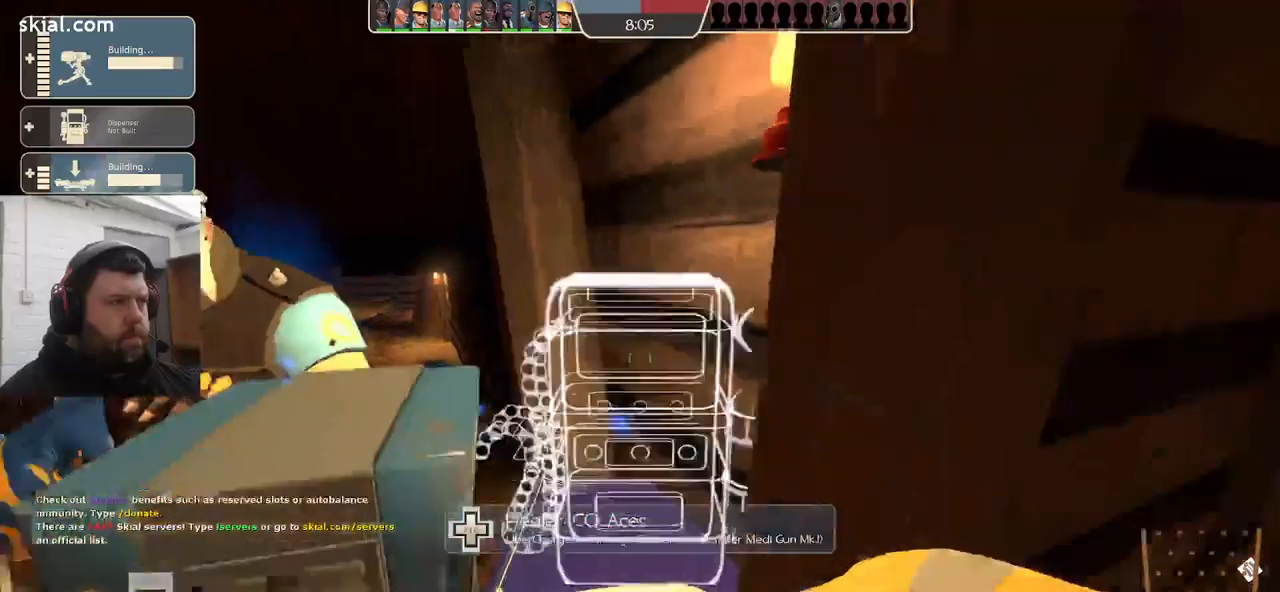
{"buttons": [], "left_stick": "down", "right_stick": "center", "events": [[84, "left_stick", "down"]]}
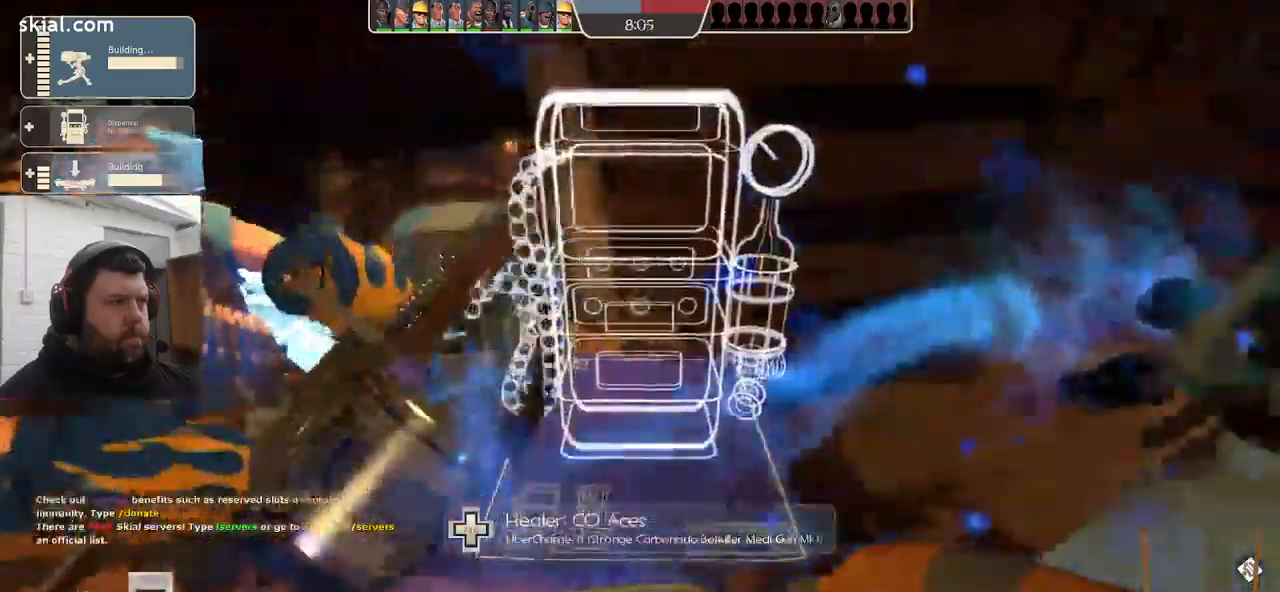
{"buttons": [], "left_stick": "center", "right_stick": "center", "events": [[450, "left_stick", "center"]]}
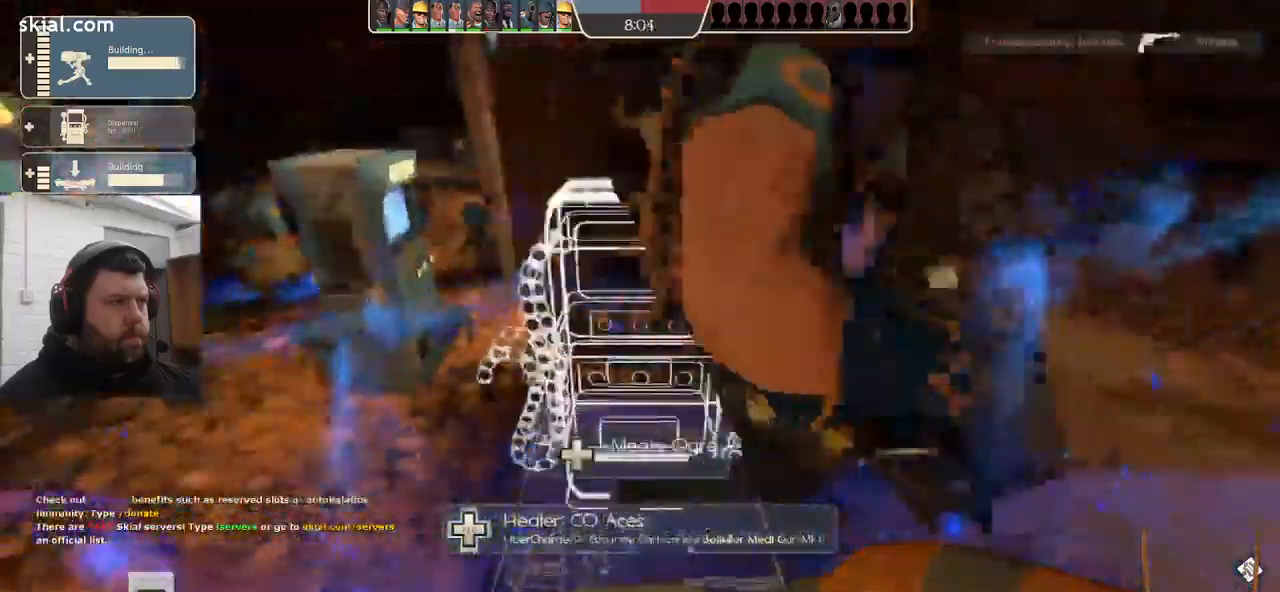
{"buttons": [], "left_stick": "center", "right_stick": "center", "events": []}
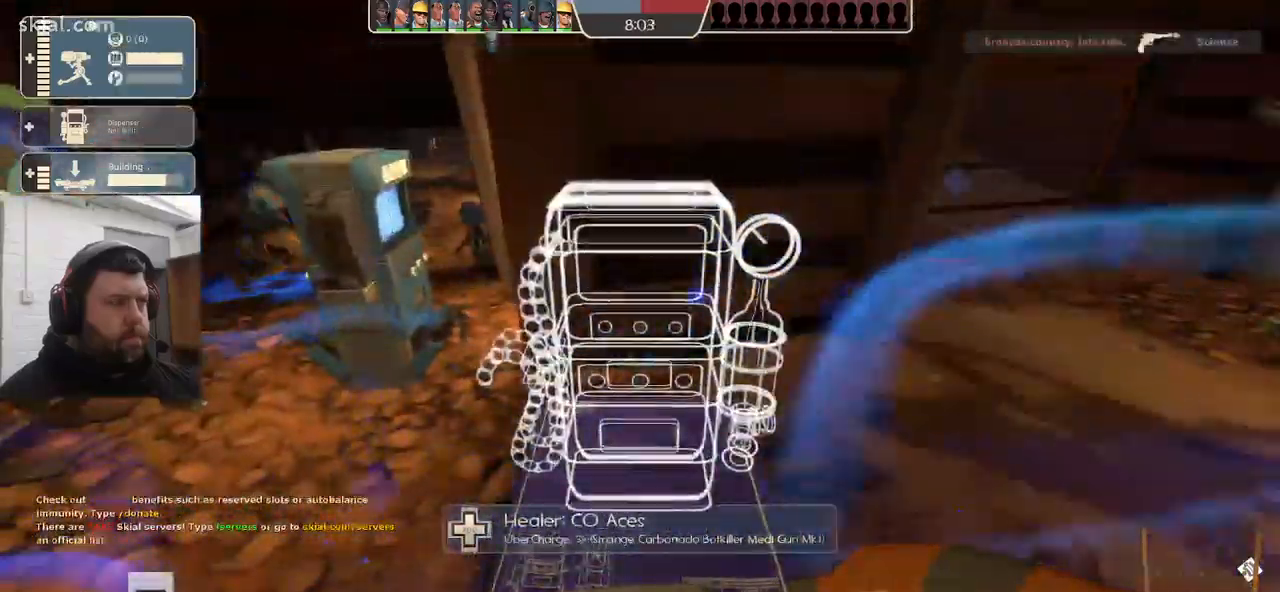
{"buttons": [], "left_stick": "center", "right_stick": "center", "events": []}
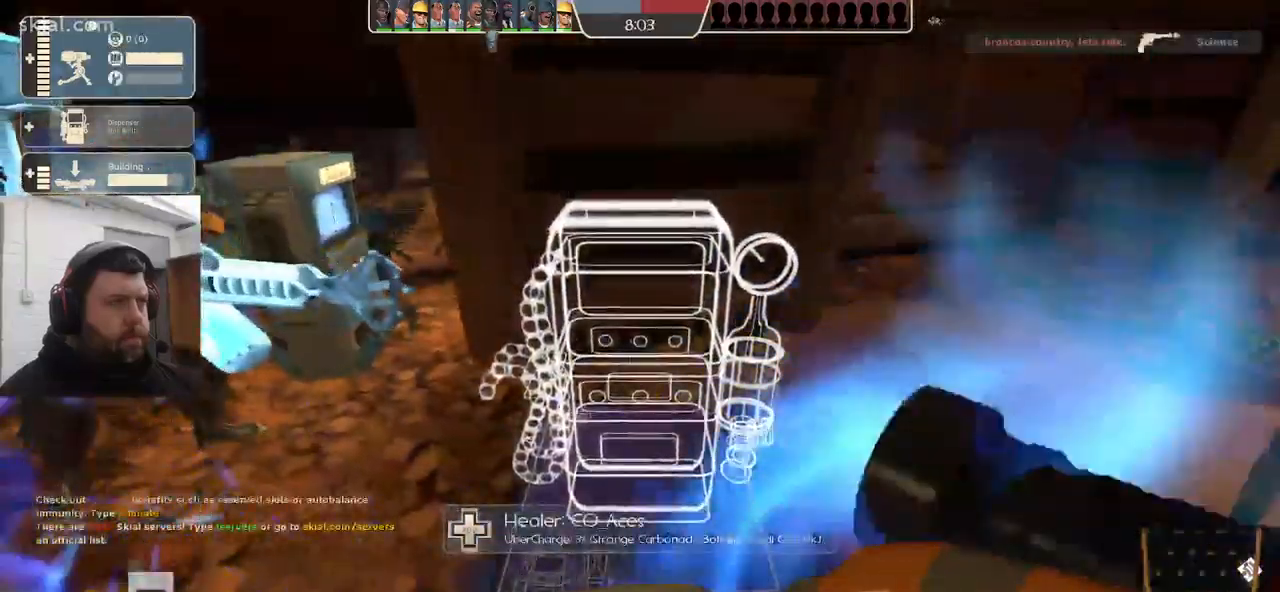
{"buttons": ["R2"], "left_stick": "center", "right_stick": "center", "events": [[167, "R2", "down"]]}
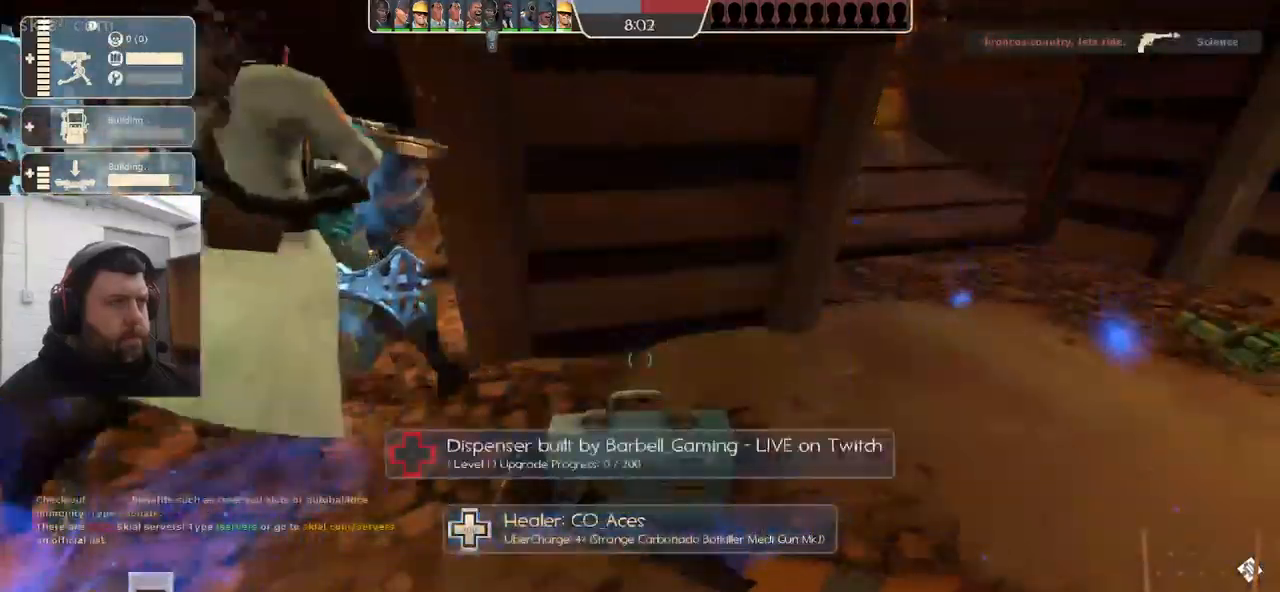
{"buttons": ["R2"], "left_stick": "center", "right_stick": "center", "events": []}
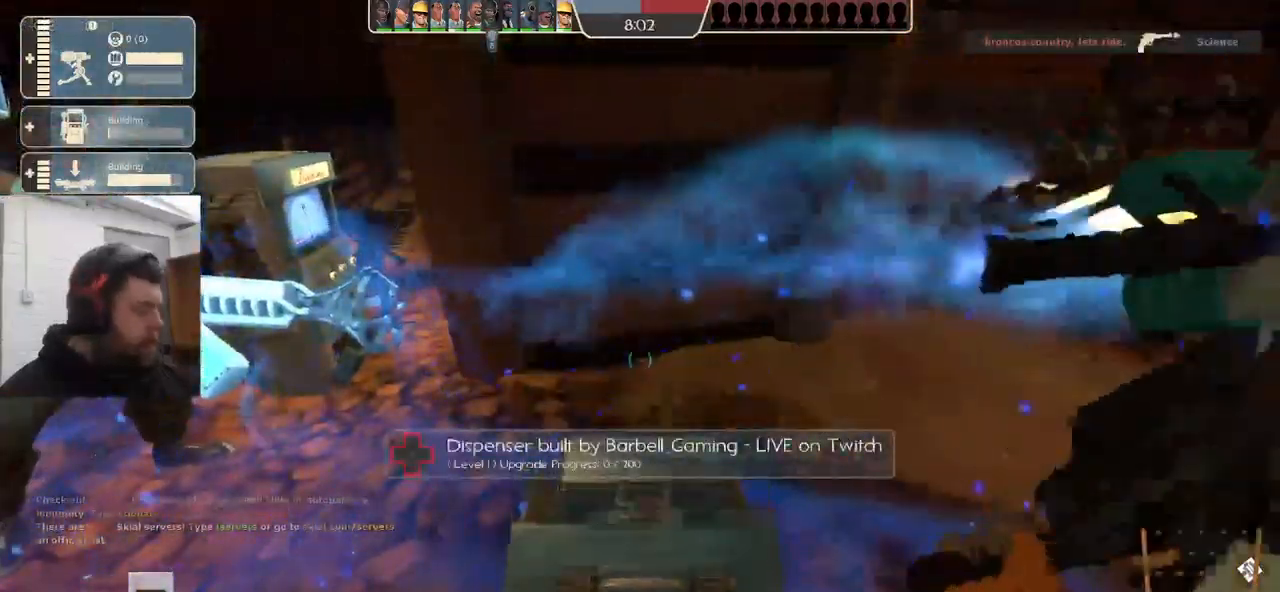
{"buttons": ["R2"], "left_stick": "center", "right_stick": "center", "events": []}
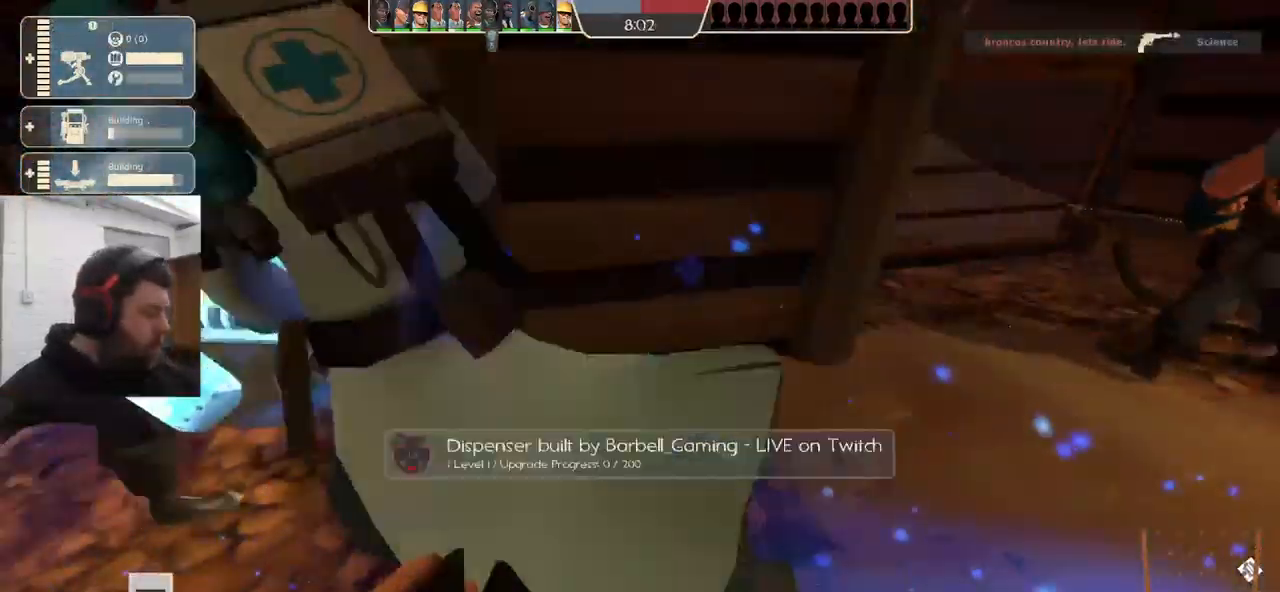
{"buttons": ["R2"], "left_stick": "center", "right_stick": "center", "events": []}
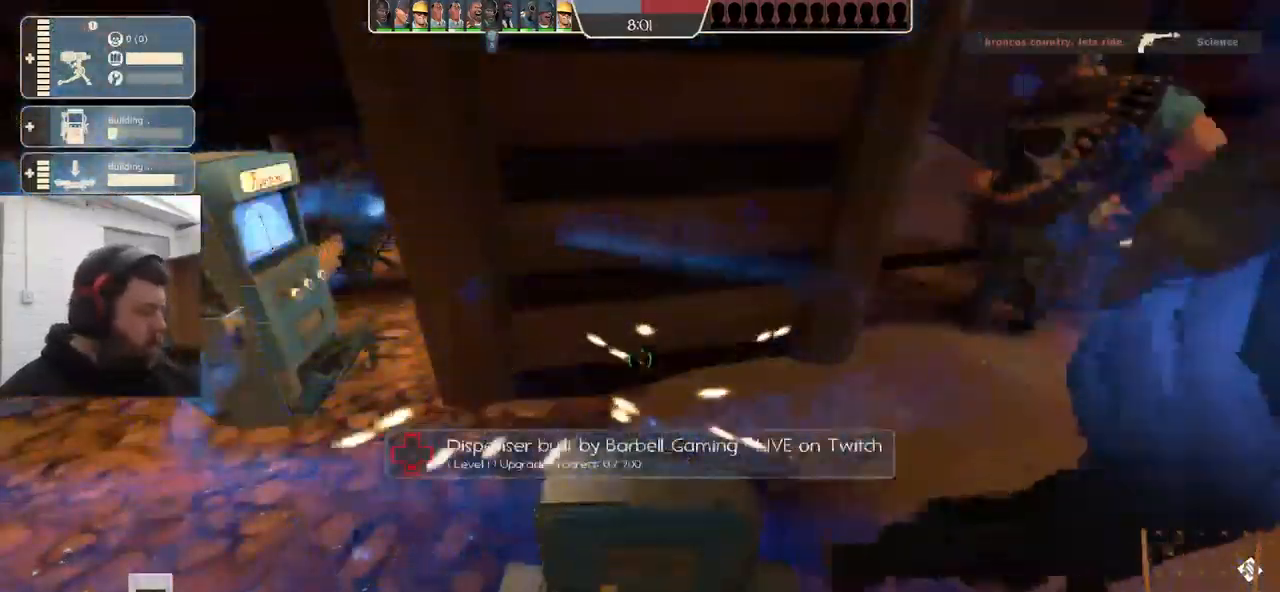
{"buttons": ["R2"], "left_stick": "center", "right_stick": "center", "events": []}
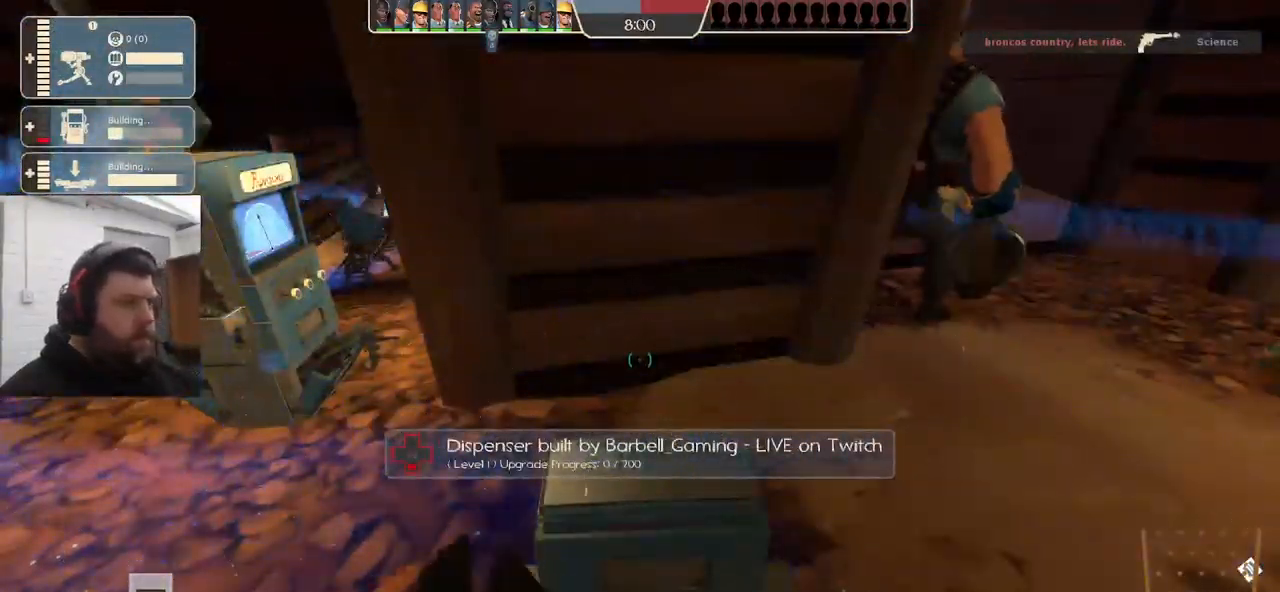
{"buttons": ["R2"], "left_stick": "center", "right_stick": "center", "events": []}
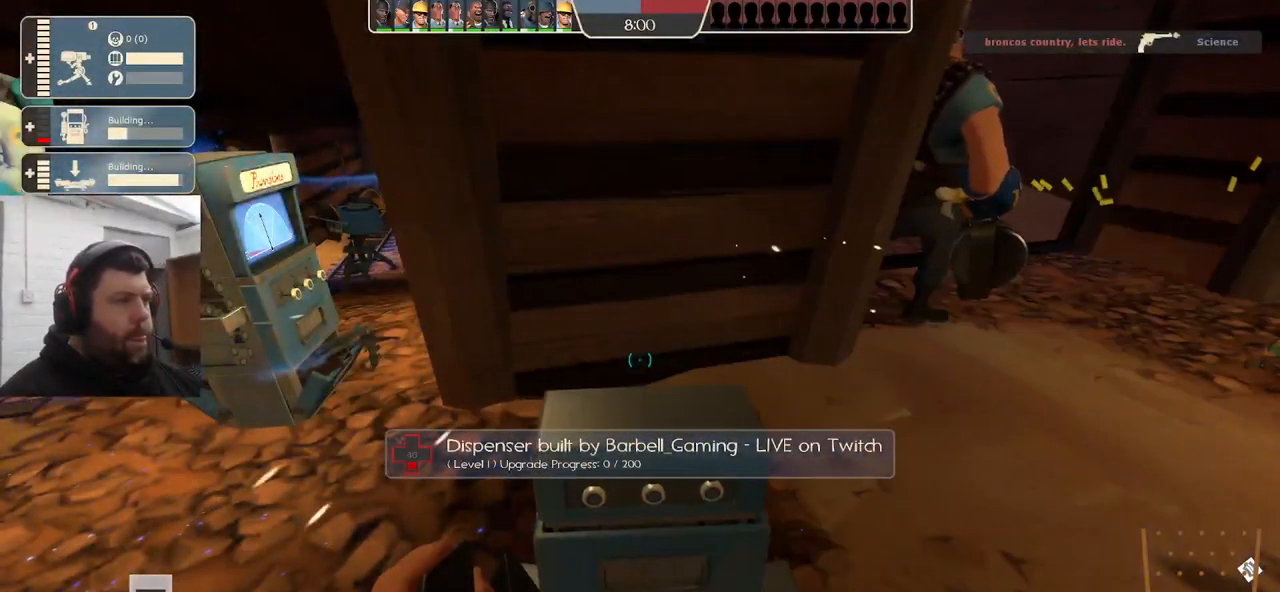
{"buttons": ["R2"], "left_stick": "center", "right_stick": "center", "events": []}
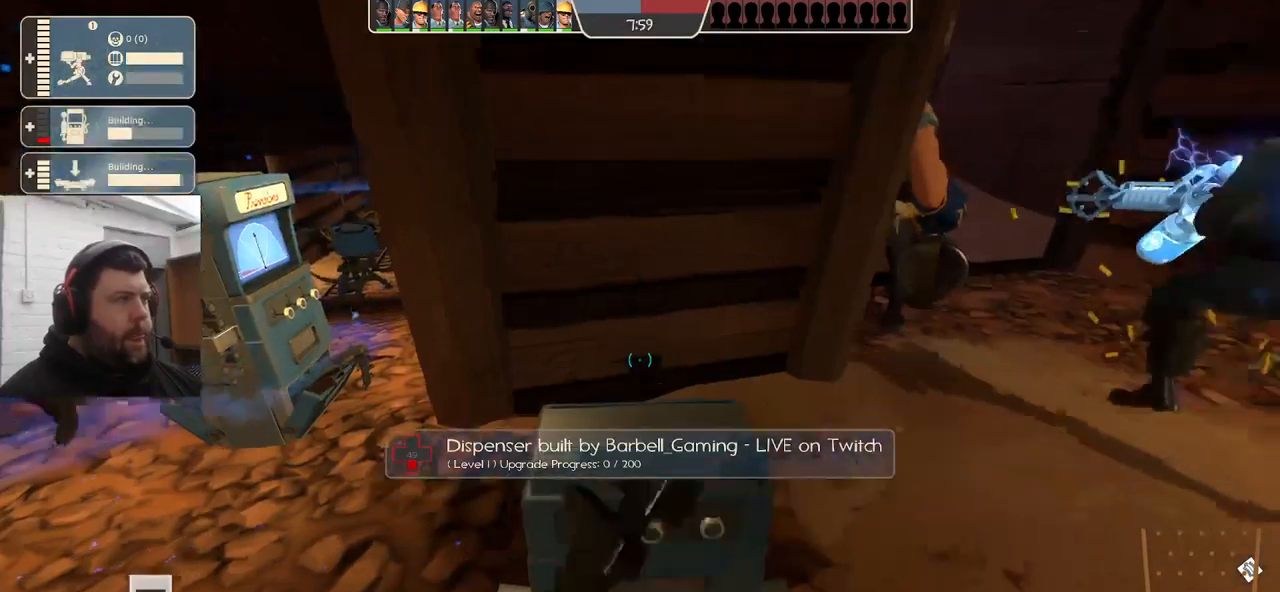
{"buttons": ["R2"], "left_stick": "center", "right_stick": "center", "events": []}
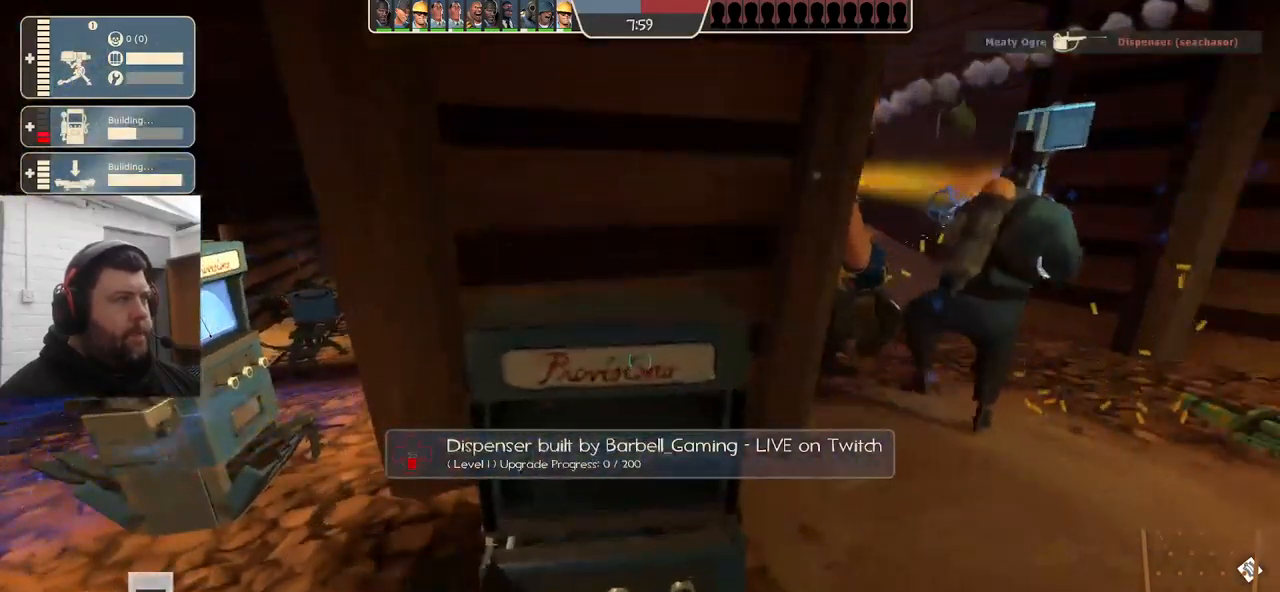
{"buttons": ["R2"], "left_stick": "center", "right_stick": "center", "events": []}